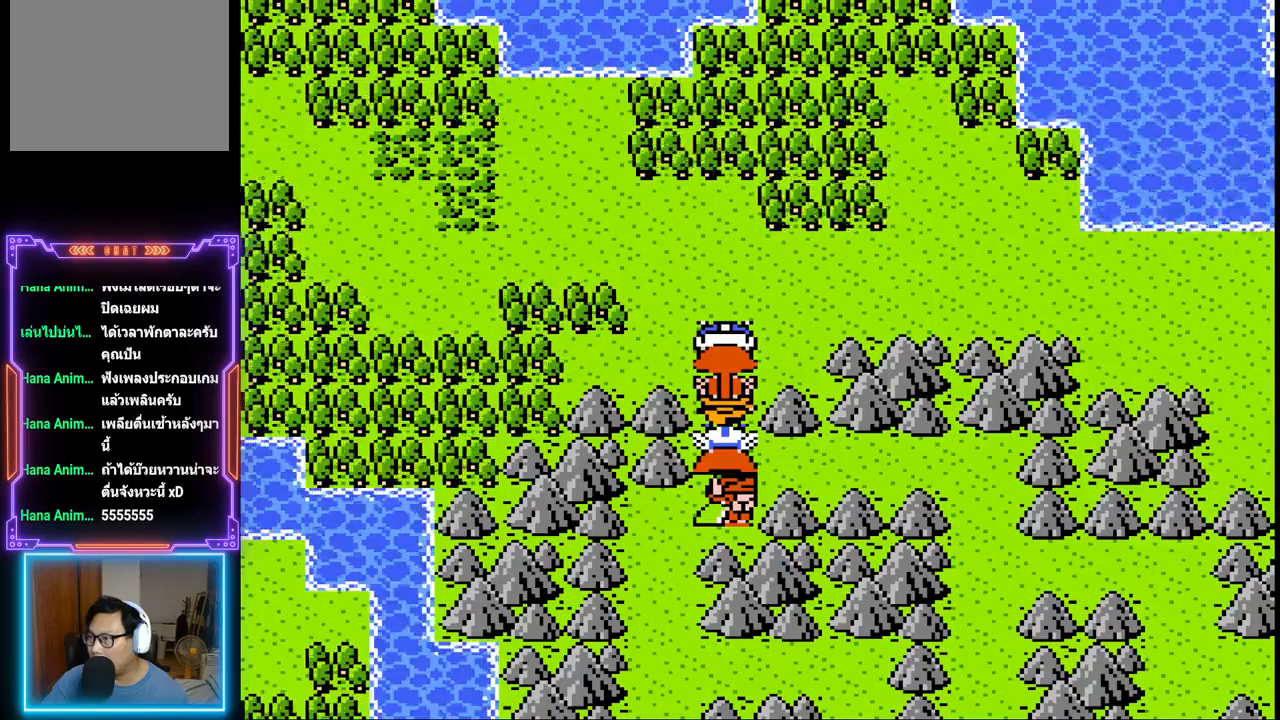
Gameplay with a controller (PlayStation layout); each line is a JSON object with the inputs held at the frame after it. "events" lists button and stick changes between this image and that frame as [ms after this image, input, new state], when the widget could be followed in between. Not read: L3 R3 left_stick right_stick.
{"buttons": ["DPAD_LEFT"], "events": [[450, "DPAD_LEFT", "down"]]}
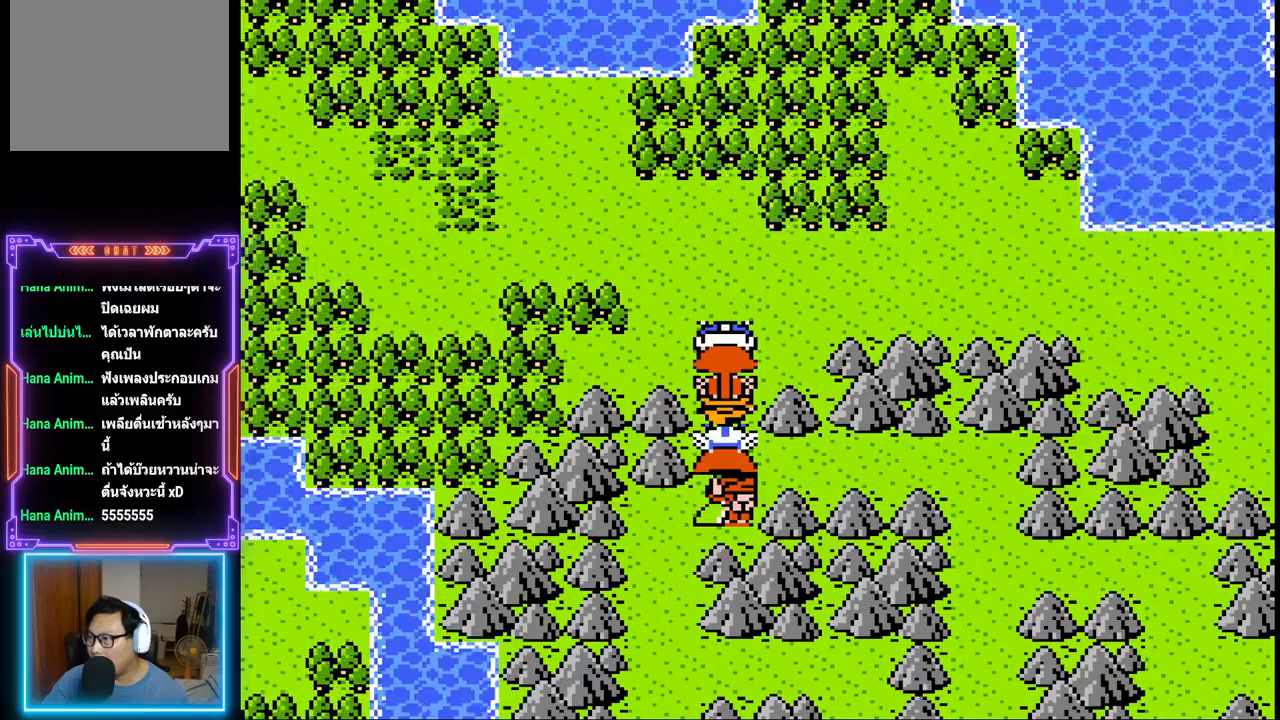
{"buttons": ["DPAD_LEFT"], "events": []}
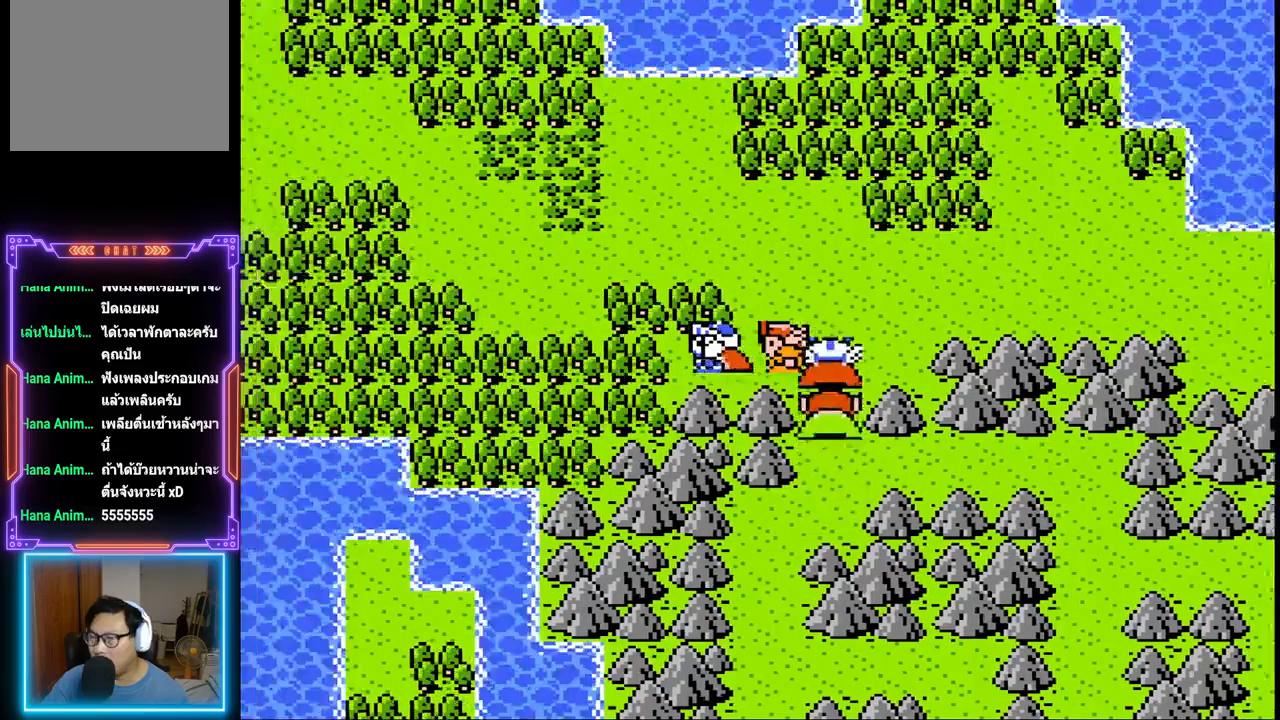
{"buttons": ["DPAD_LEFT"], "events": []}
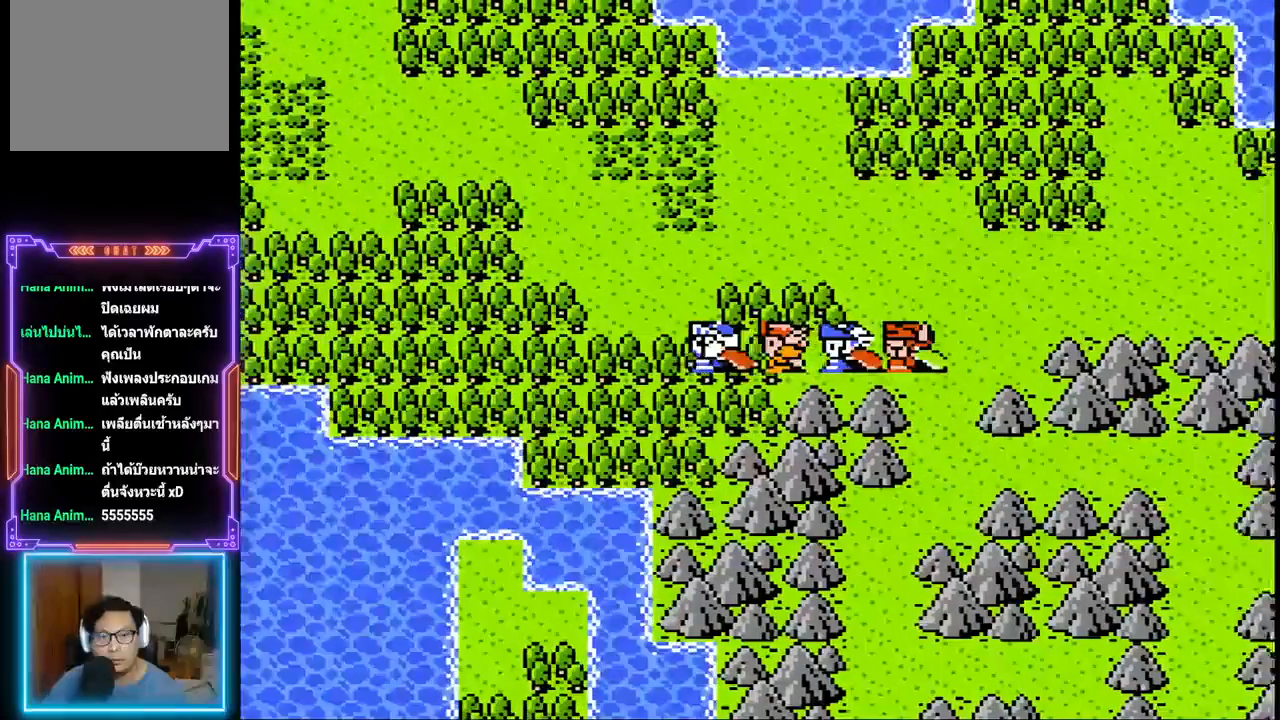
{"buttons": ["DPAD_UP", "DPAD_LEFT"], "events": [[383, "DPAD_UP", "down"]]}
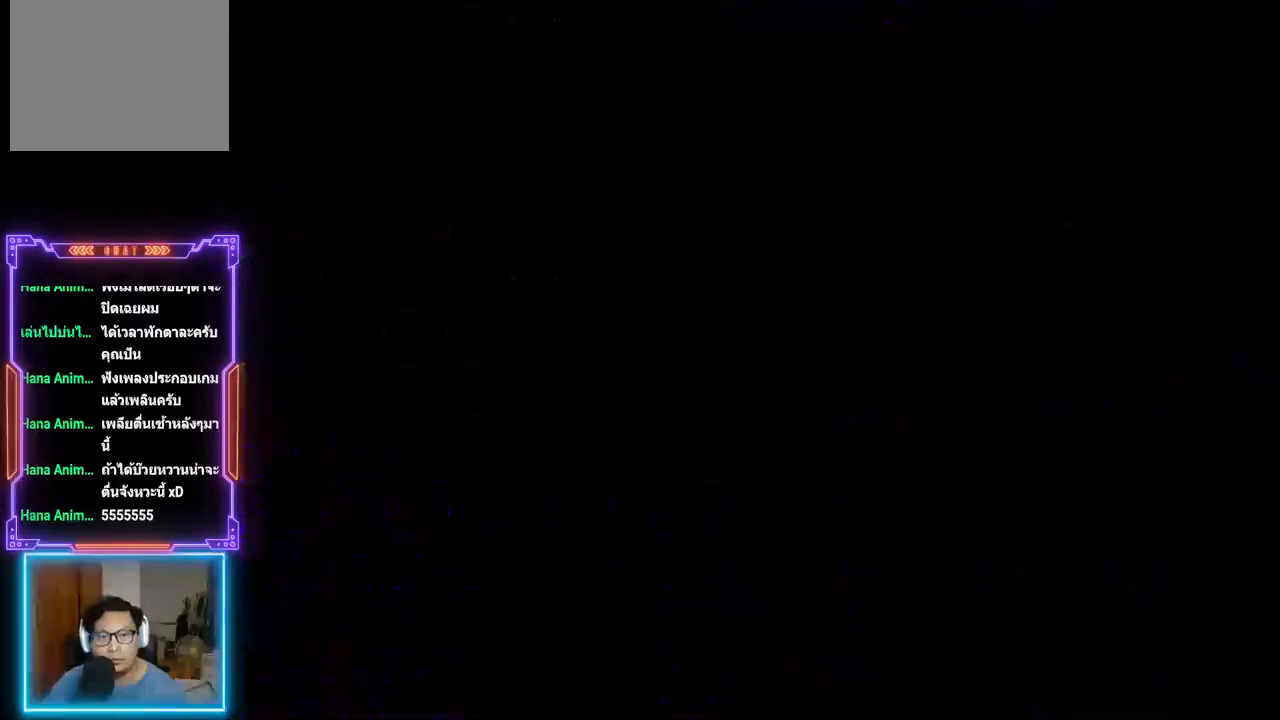
{"buttons": [], "events": [[17, "DPAD_LEFT", "up"], [100, "DPAD_UP", "up"]]}
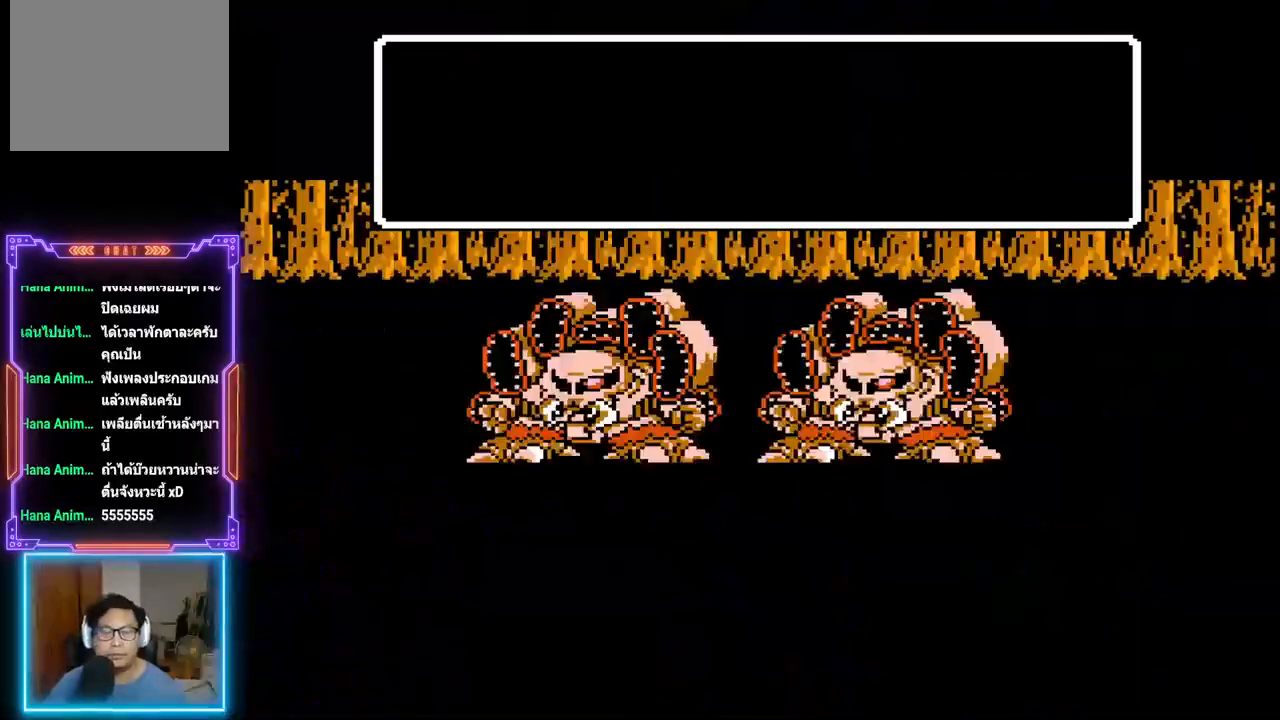
{"buttons": [], "events": []}
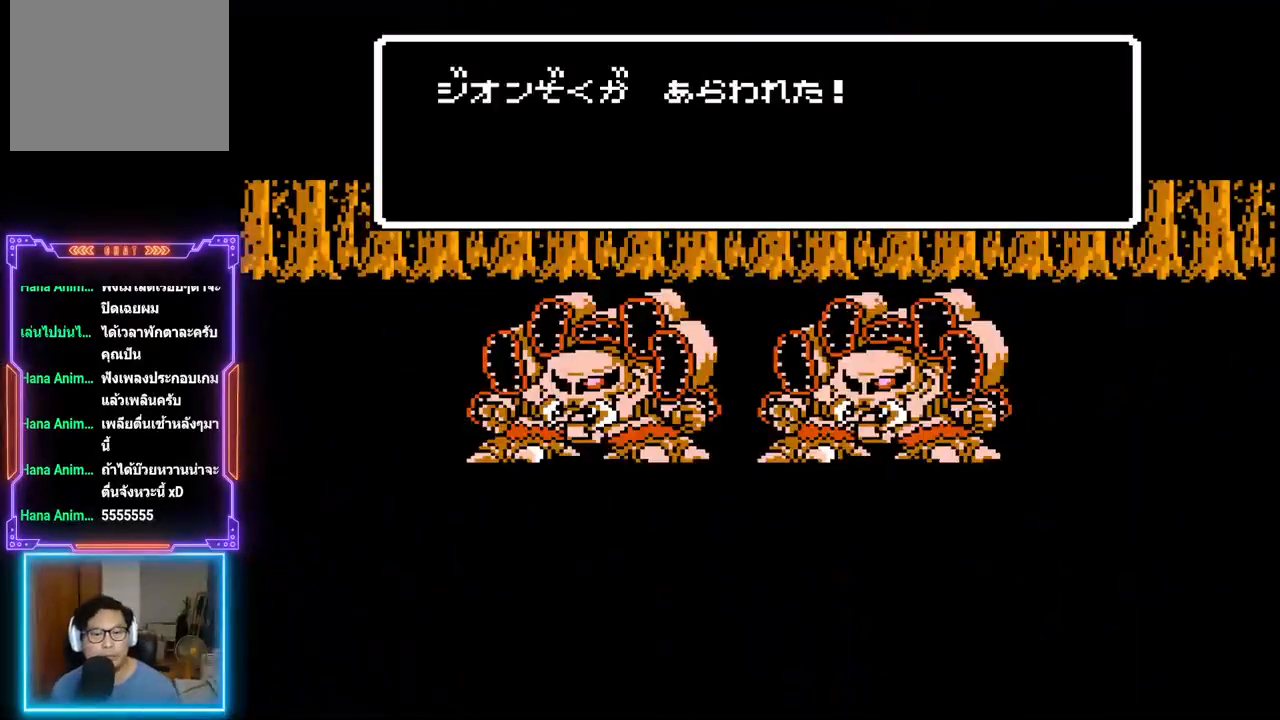
{"buttons": ["TRIANGLE"], "events": [[350, "TRIANGLE", "down"]]}
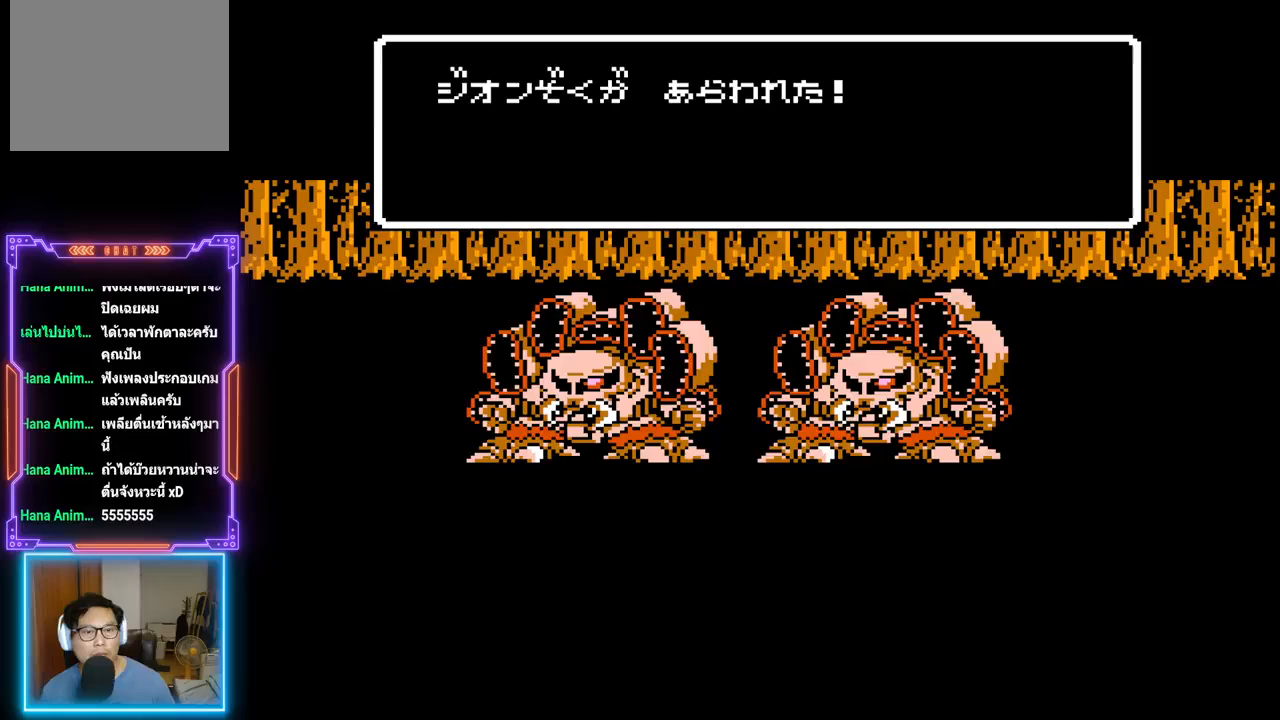
{"buttons": ["TRIANGLE"], "events": [[117, "TRIANGLE", "up"], [283, "TRIANGLE", "down"]]}
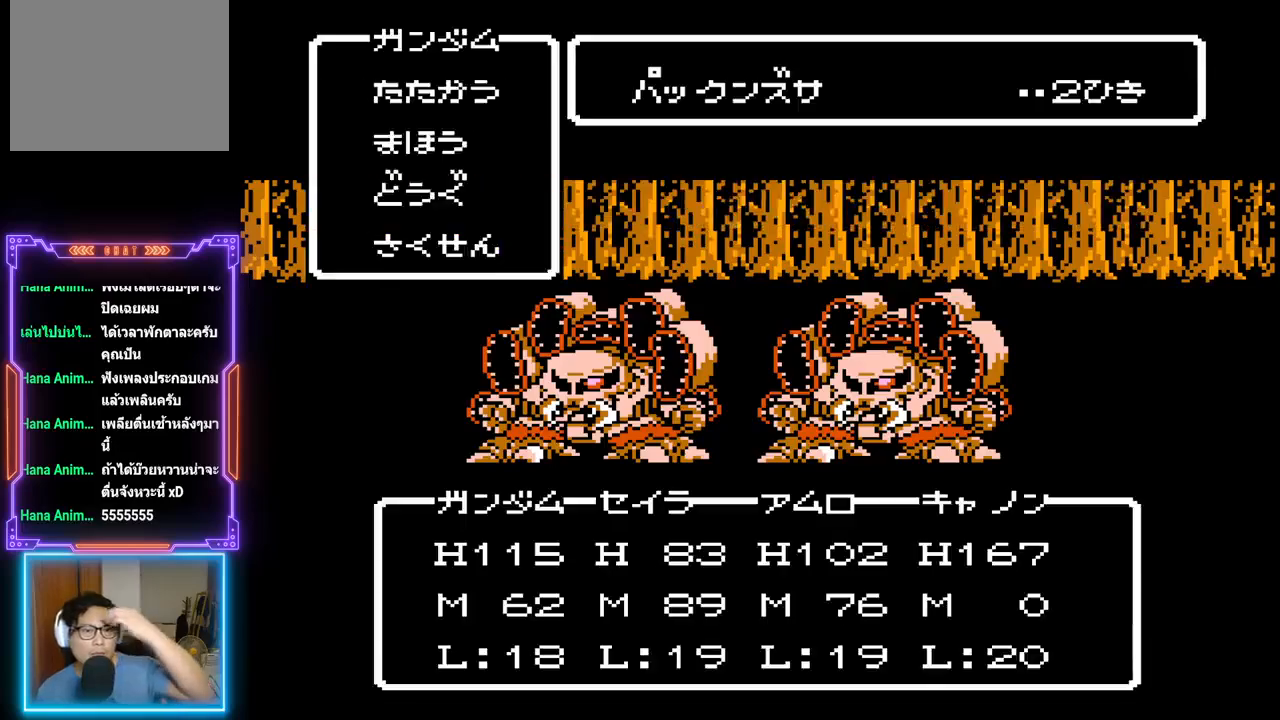
{"buttons": ["TRIANGLE"], "events": []}
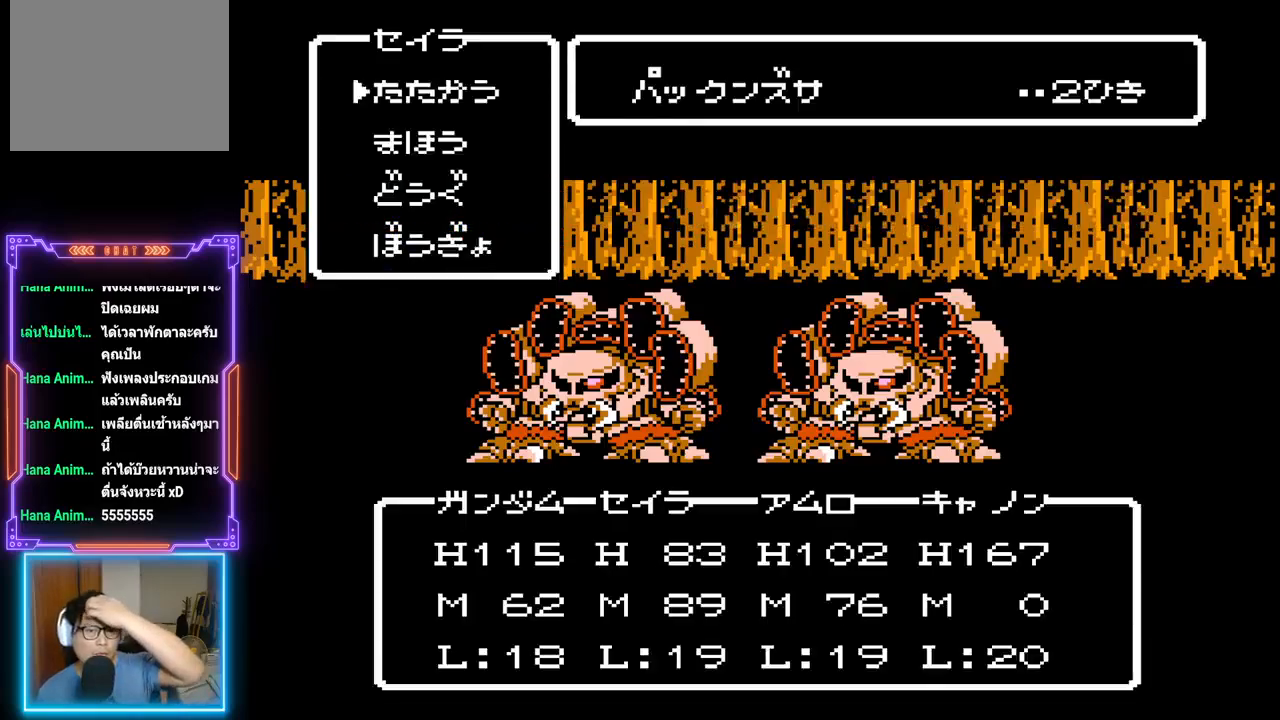
{"buttons": ["TRIANGLE"], "events": []}
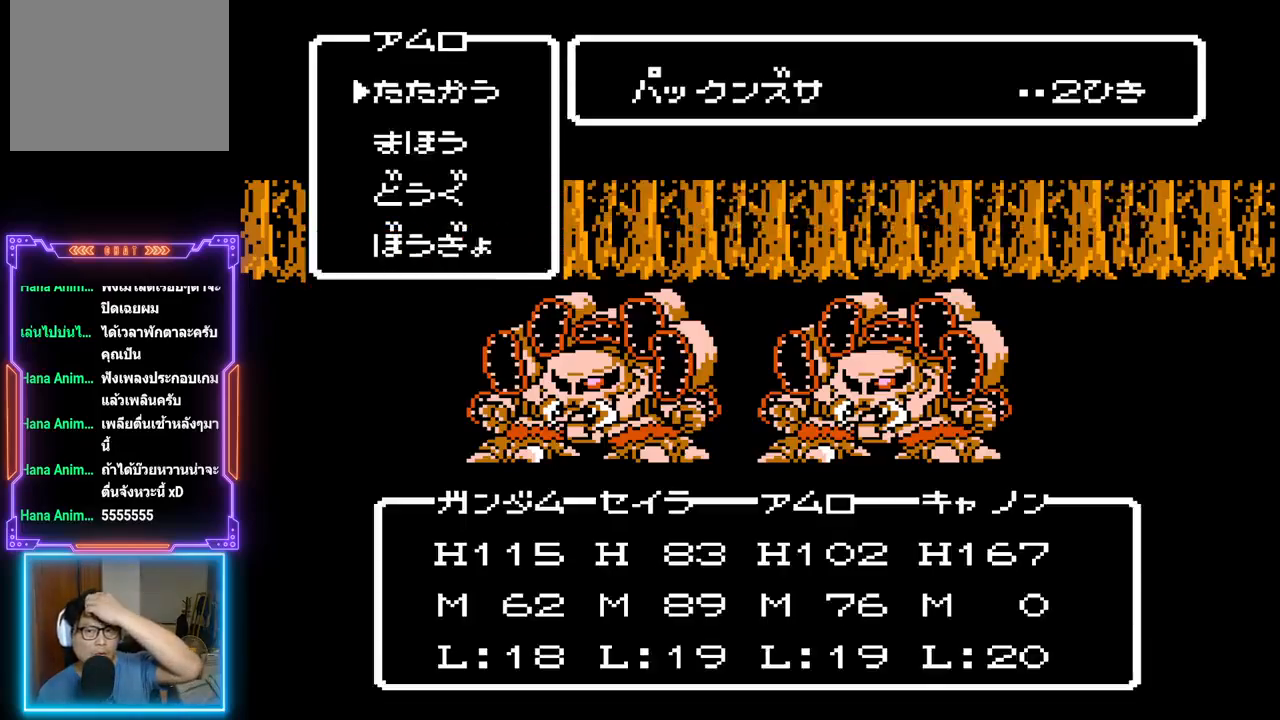
{"buttons": ["TRIANGLE"], "events": []}
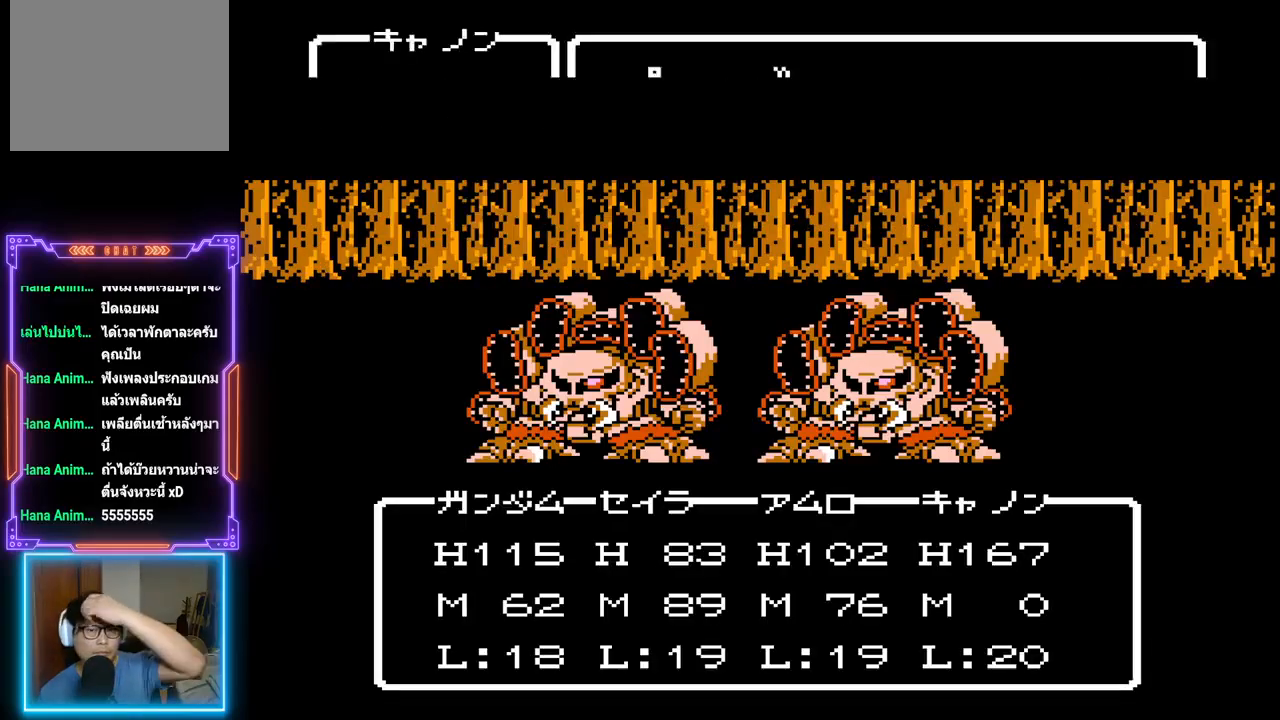
{"buttons": ["TRIANGLE"], "events": []}
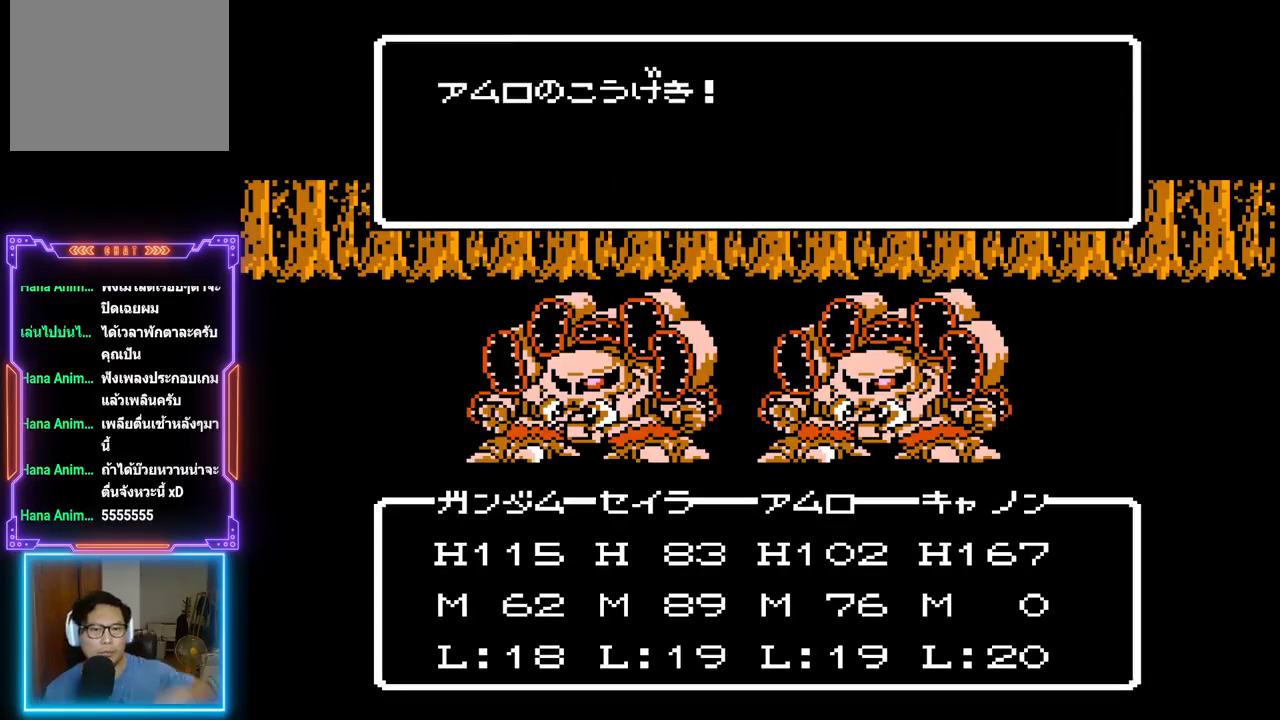
{"buttons": ["TRIANGLE"], "events": []}
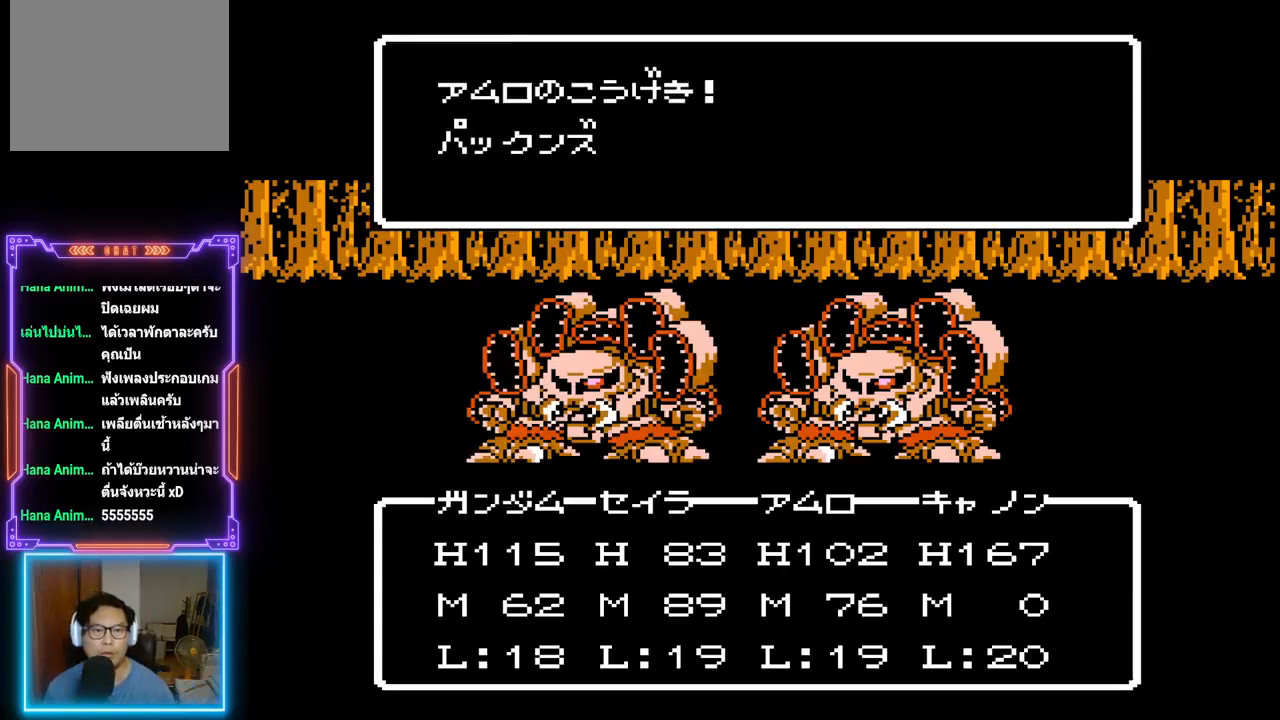
{"buttons": ["TRIANGLE"], "events": []}
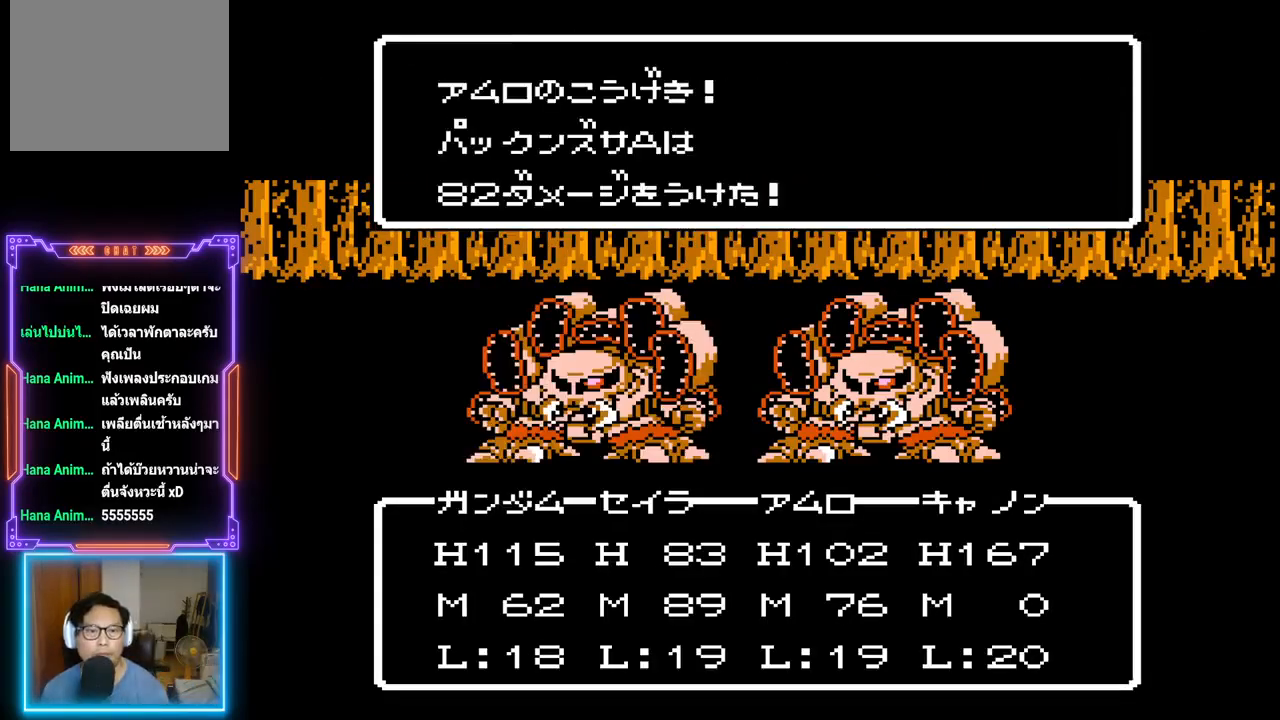
{"buttons": ["TRIANGLE"], "events": []}
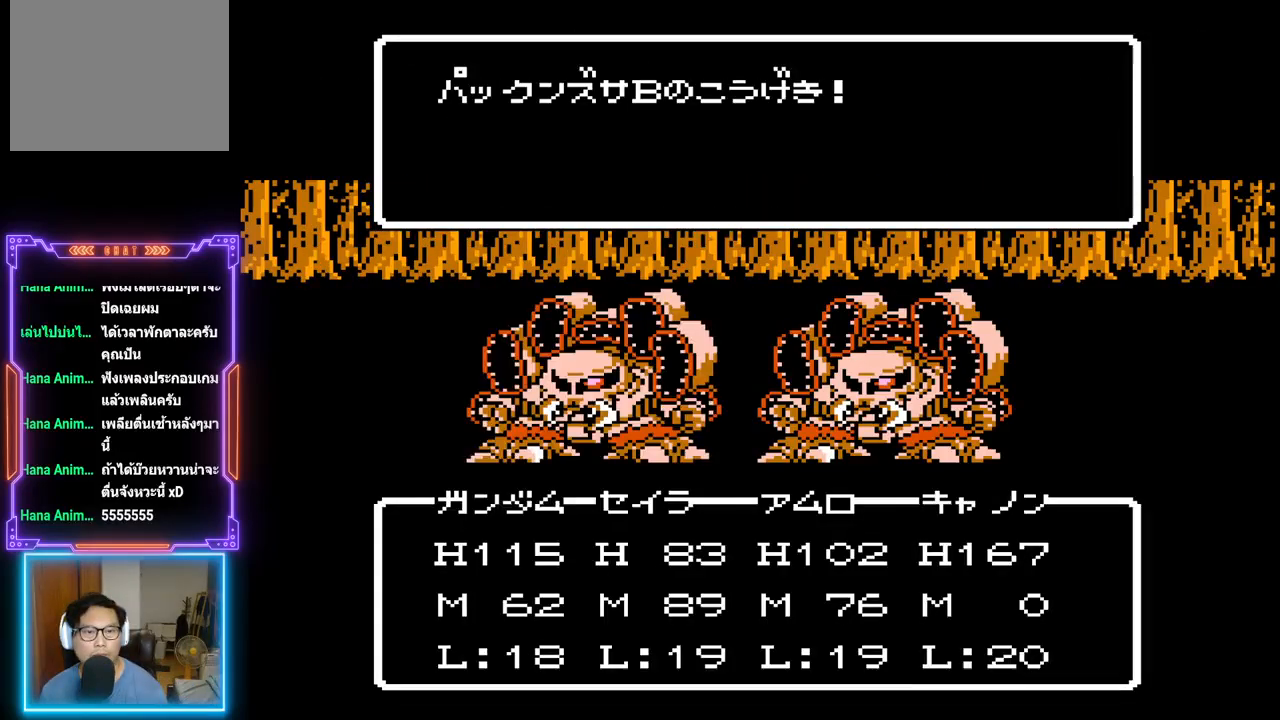
{"buttons": ["TRIANGLE"], "events": []}
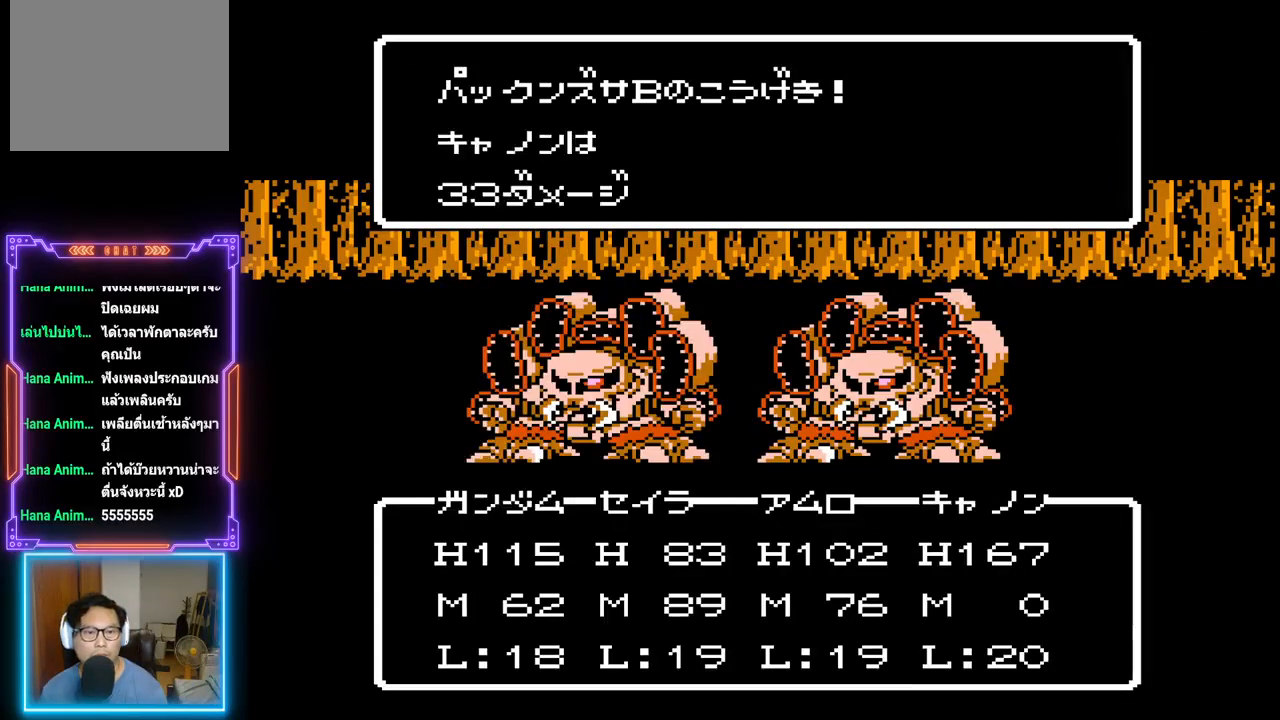
{"buttons": ["TRIANGLE"], "events": []}
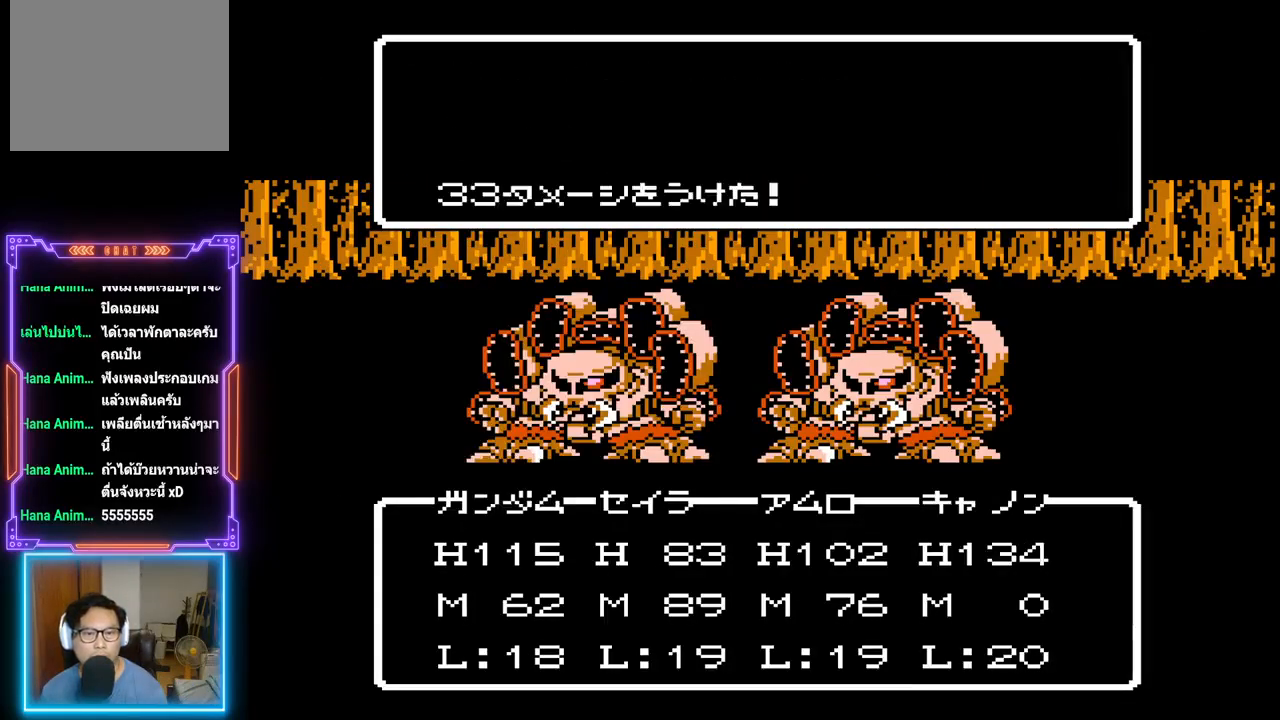
{"buttons": ["TRIANGLE"], "events": []}
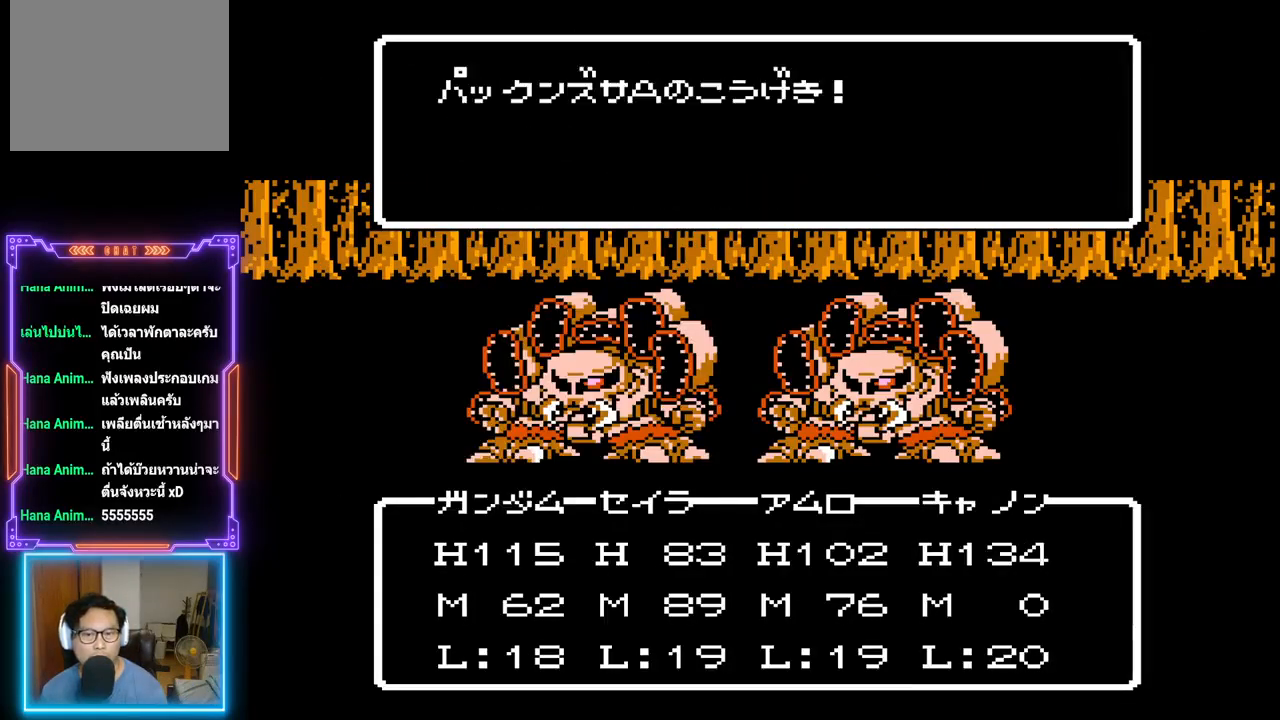
{"buttons": ["TRIANGLE"], "events": []}
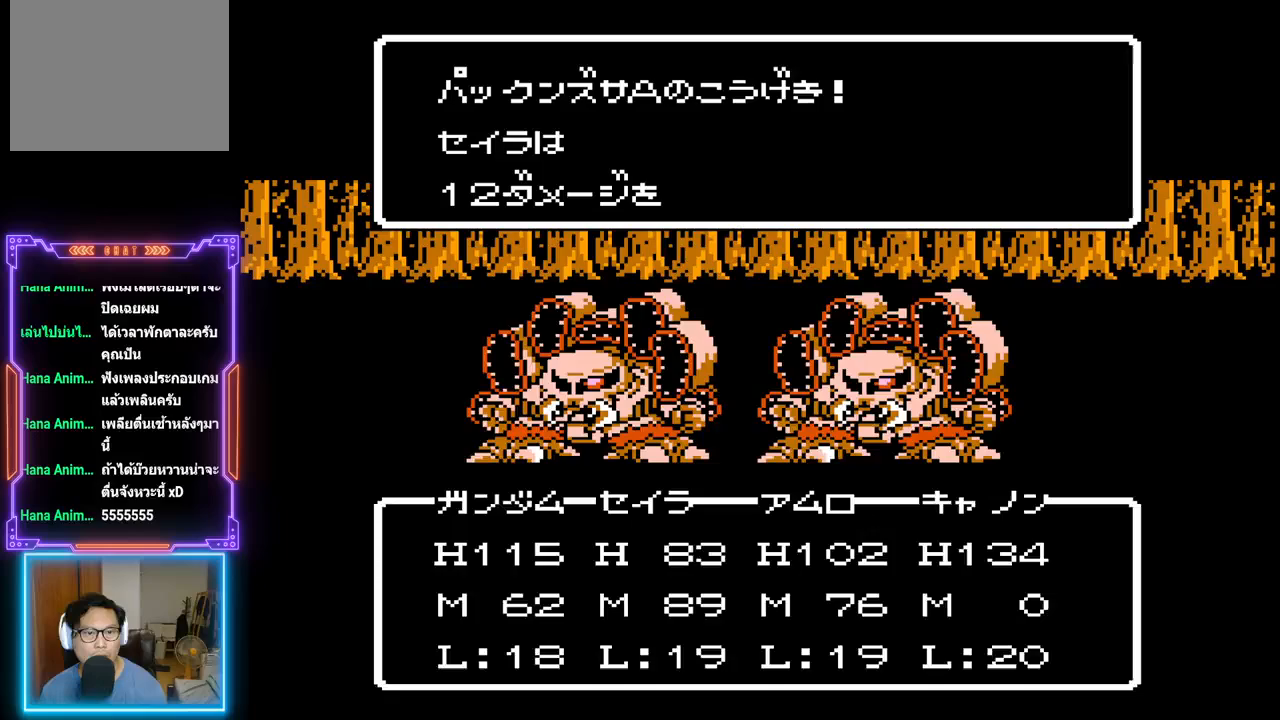
{"buttons": ["TRIANGLE"], "events": []}
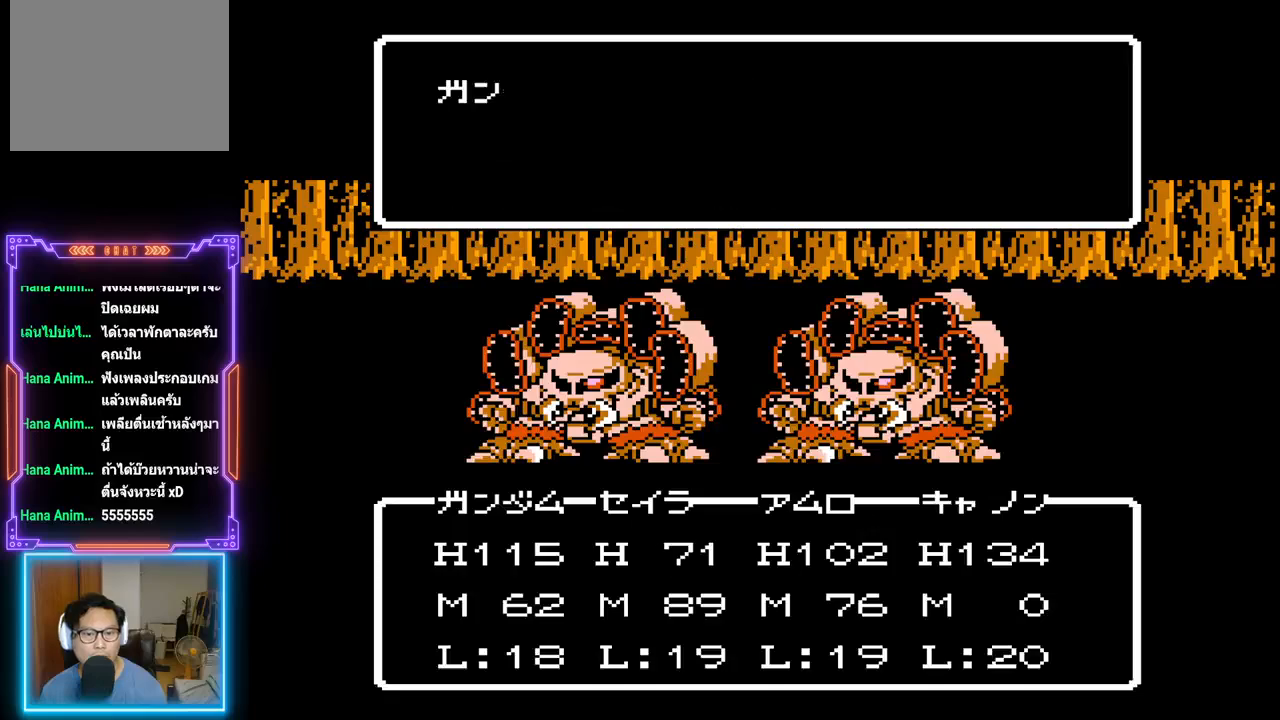
{"buttons": ["TRIANGLE"], "events": []}
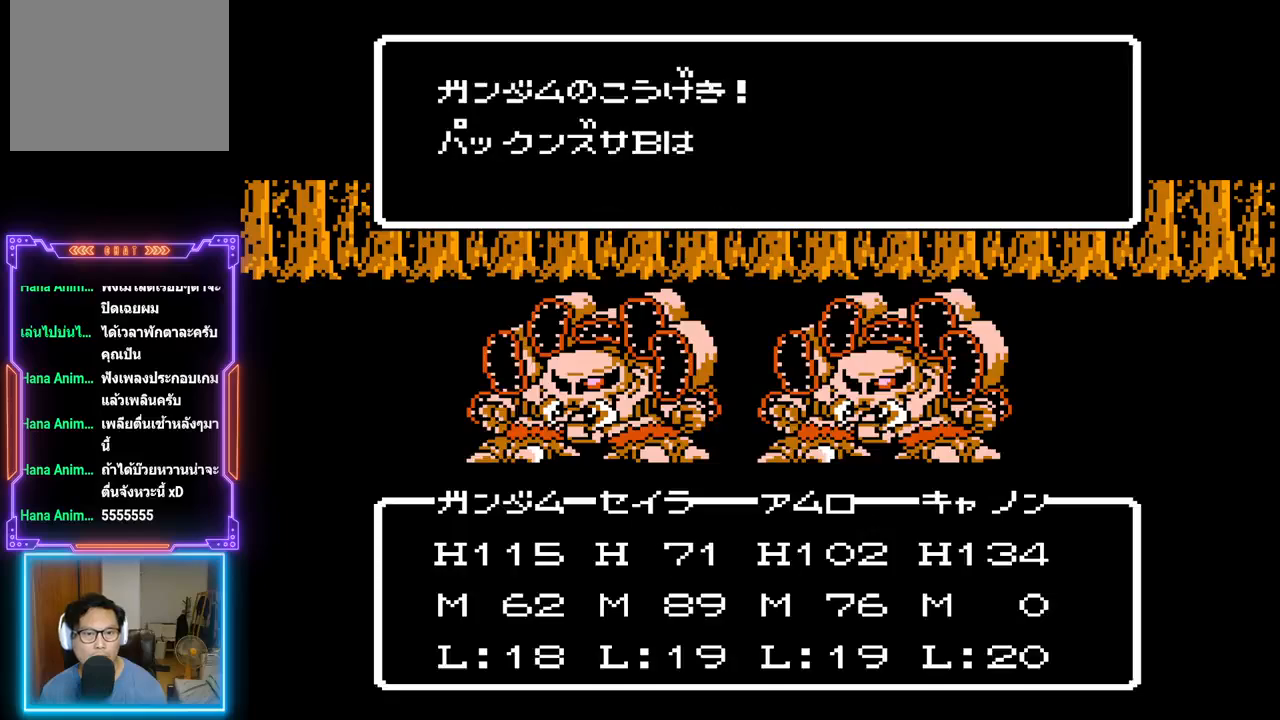
{"buttons": ["TRIANGLE"], "events": []}
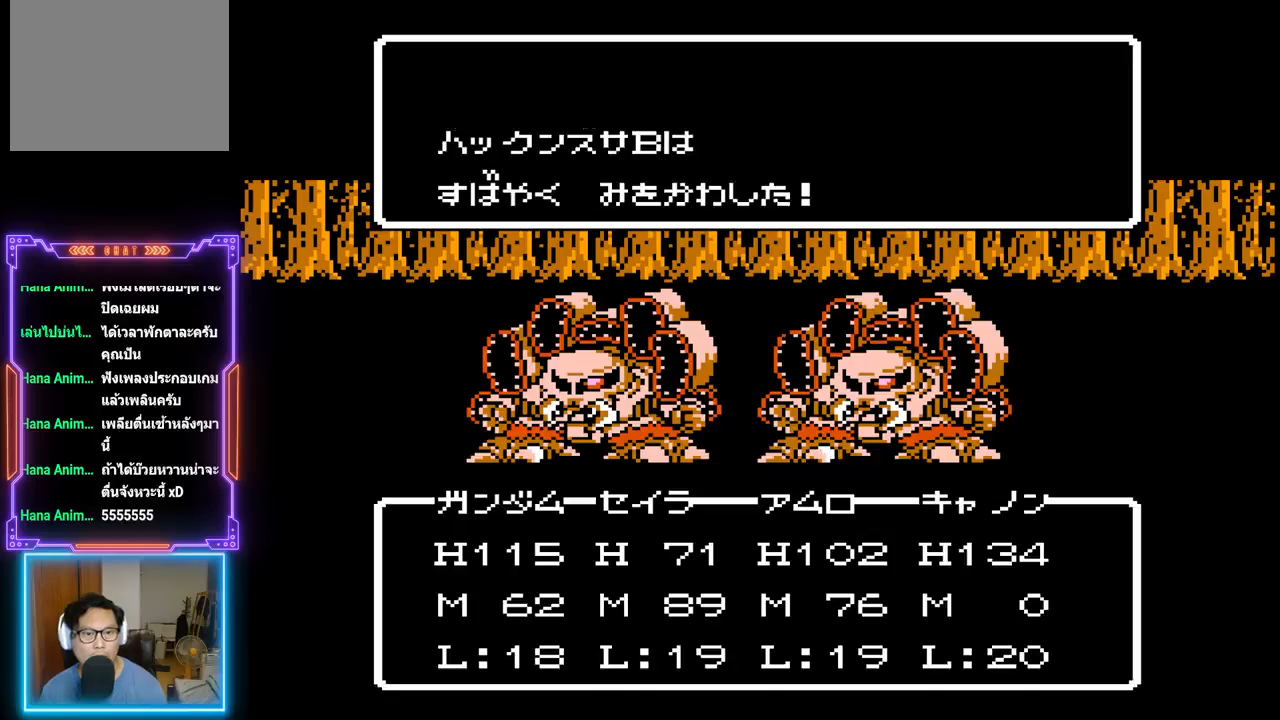
{"buttons": ["TRIANGLE"], "events": []}
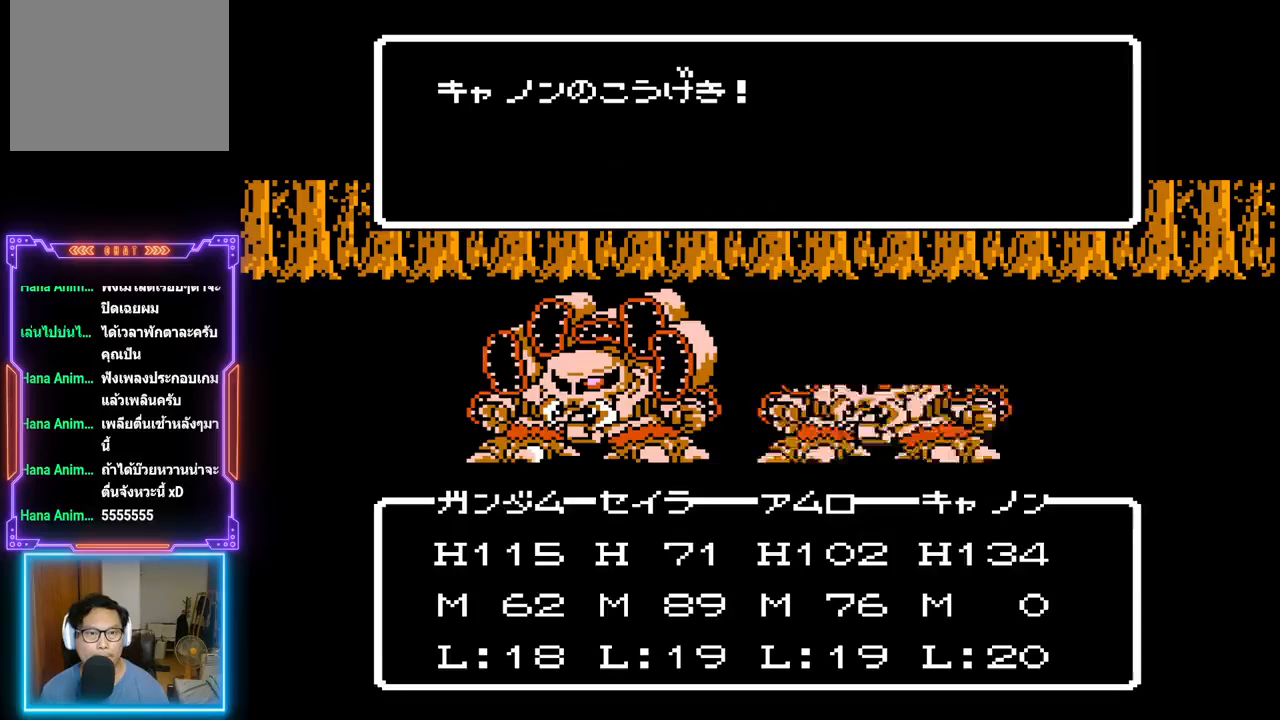
{"buttons": ["TRIANGLE"], "events": []}
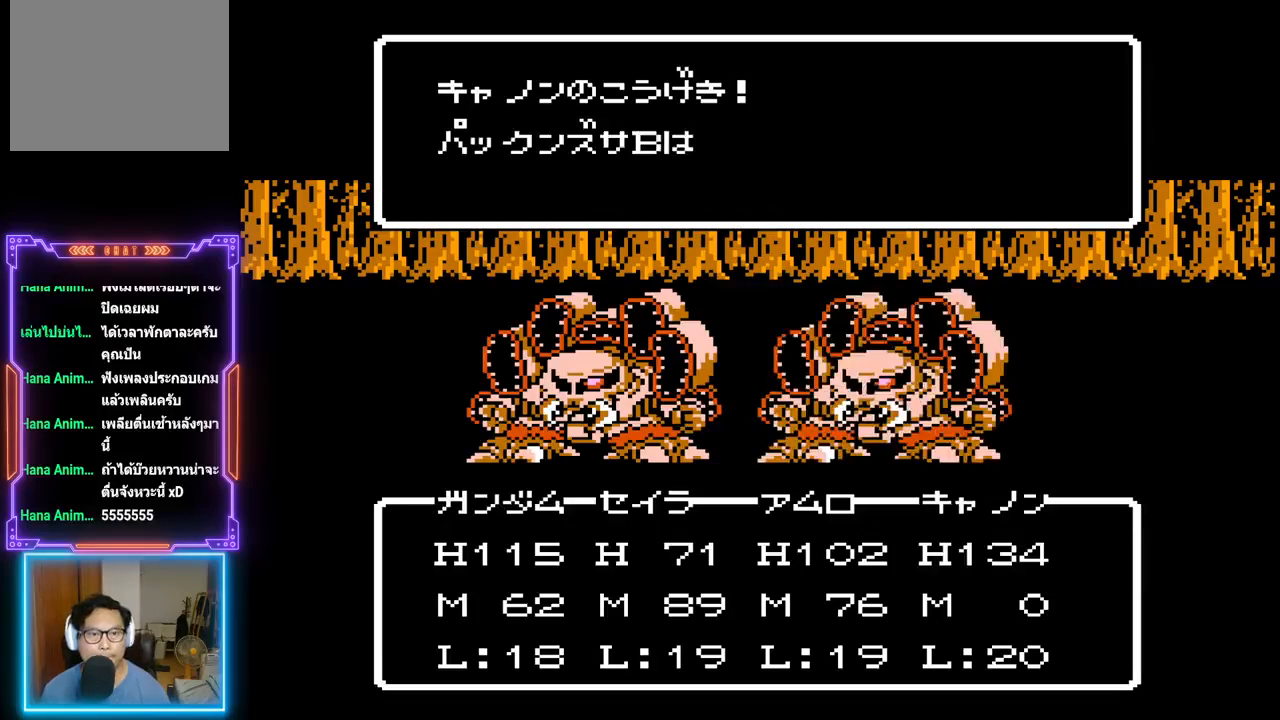
{"buttons": ["TRIANGLE"], "events": []}